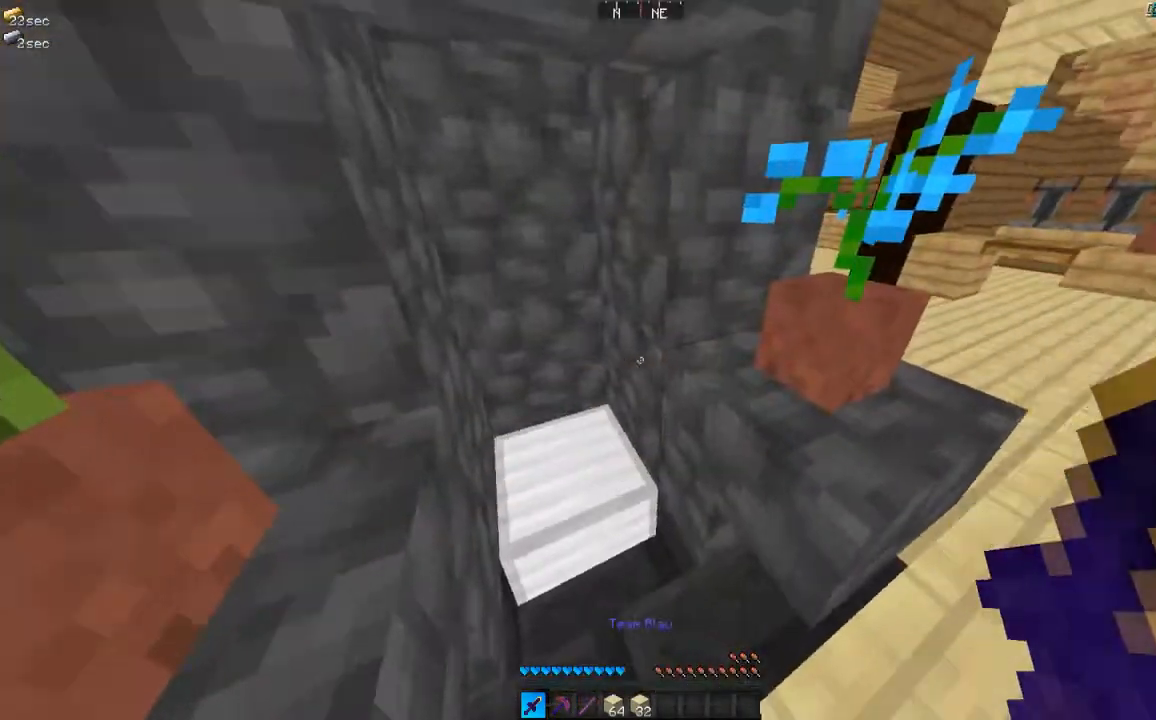
Gameplay with keyboard and mouse; each line is a JSON object with the keys and mouse buttons held at the frame after it. "events" lists presses ("down") and releases ("up") of "a", "d", "s", "w", "mouse_left" and "mouse_right" between this image and that frame as [ms after this image, input, new state], when the widget could be followed in between. "mouse_left", "mouse_right" = the "left", "right" buttons of the "mouse" list. No other keys are recorded. Fast repeated clicks can show as one long hold. Mouse movement is not recorded.
{"keys": ["w"], "mouse": [], "events": [[67, "w", "down"], [167, "d", "down"], [467, "d", "up"]]}
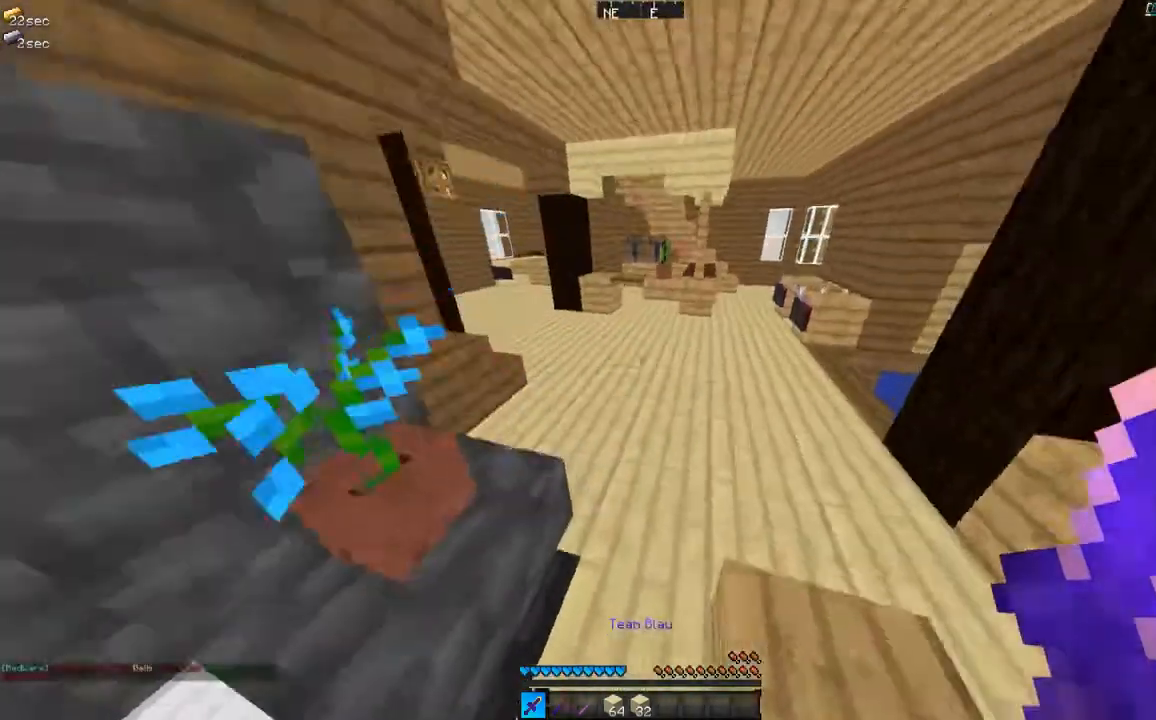
{"keys": ["w"], "mouse": [], "events": []}
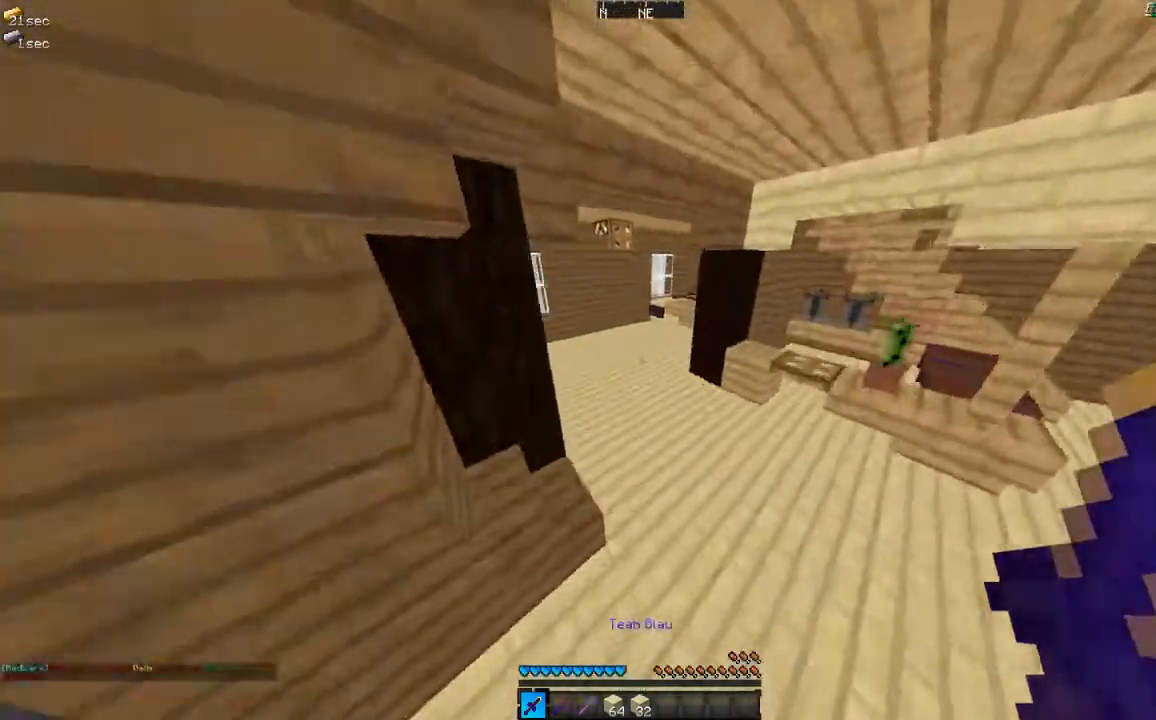
{"keys": ["w"], "mouse": [], "events": []}
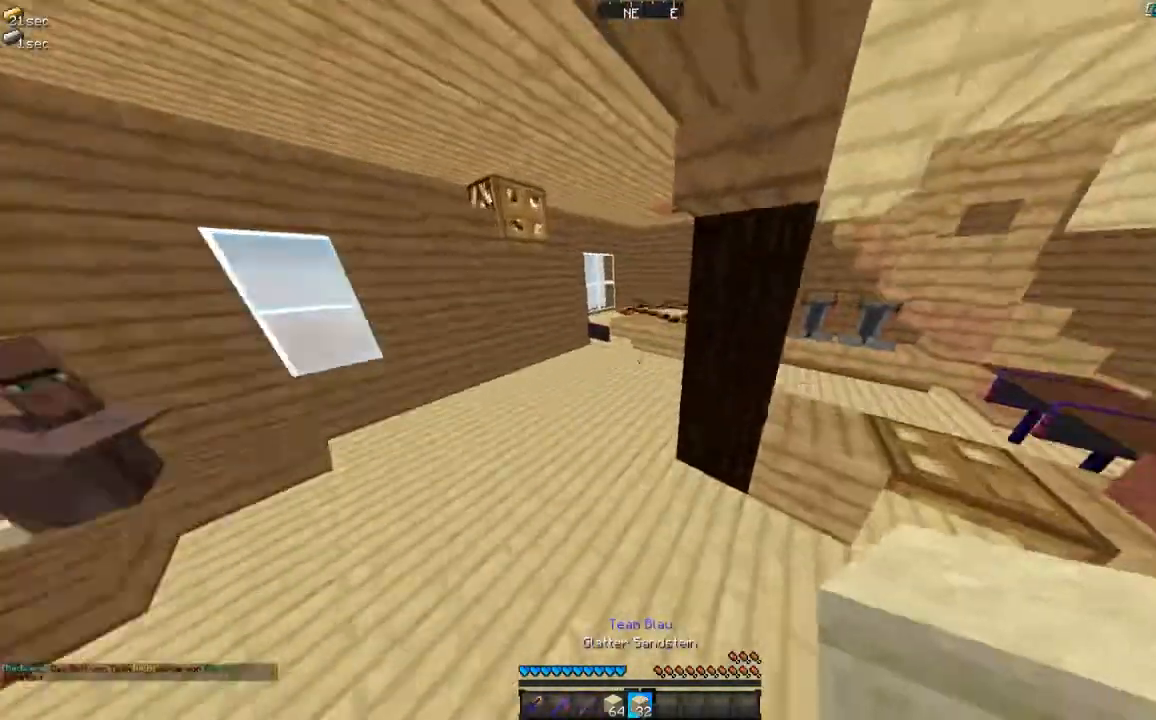
{"keys": ["w"], "mouse": ["right"], "events": [[400, "mouse_right", "down"]]}
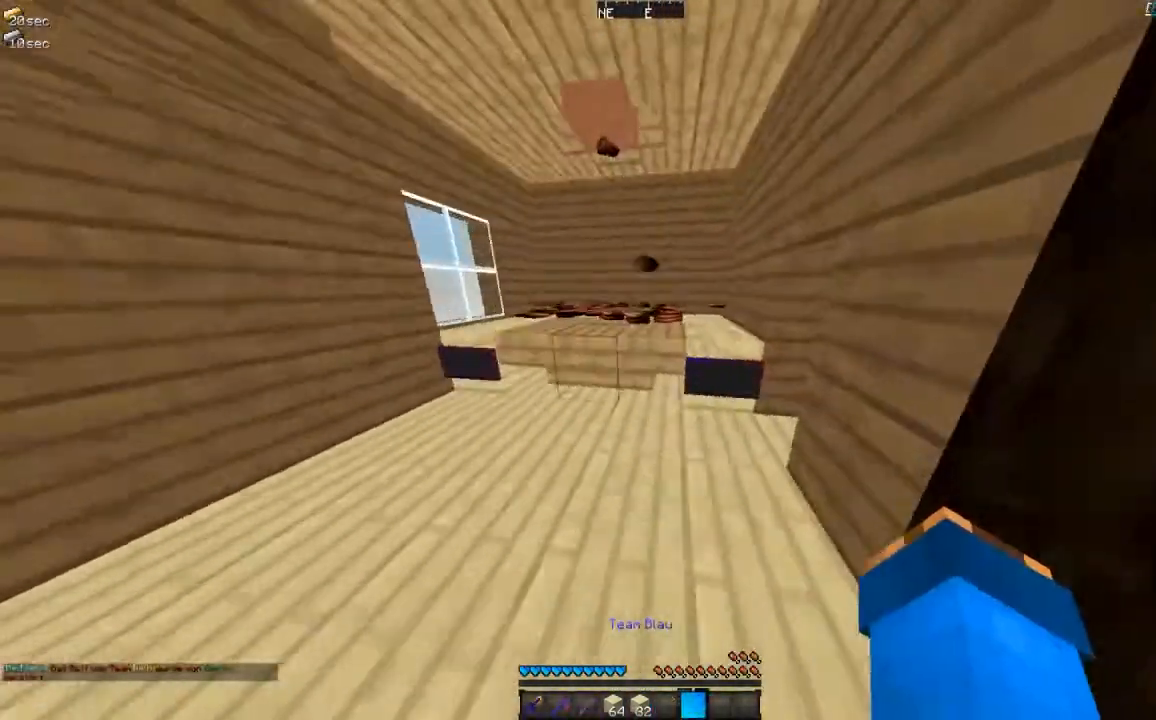
{"keys": ["w"], "mouse": [], "events": [[234, "mouse_right", "up"]]}
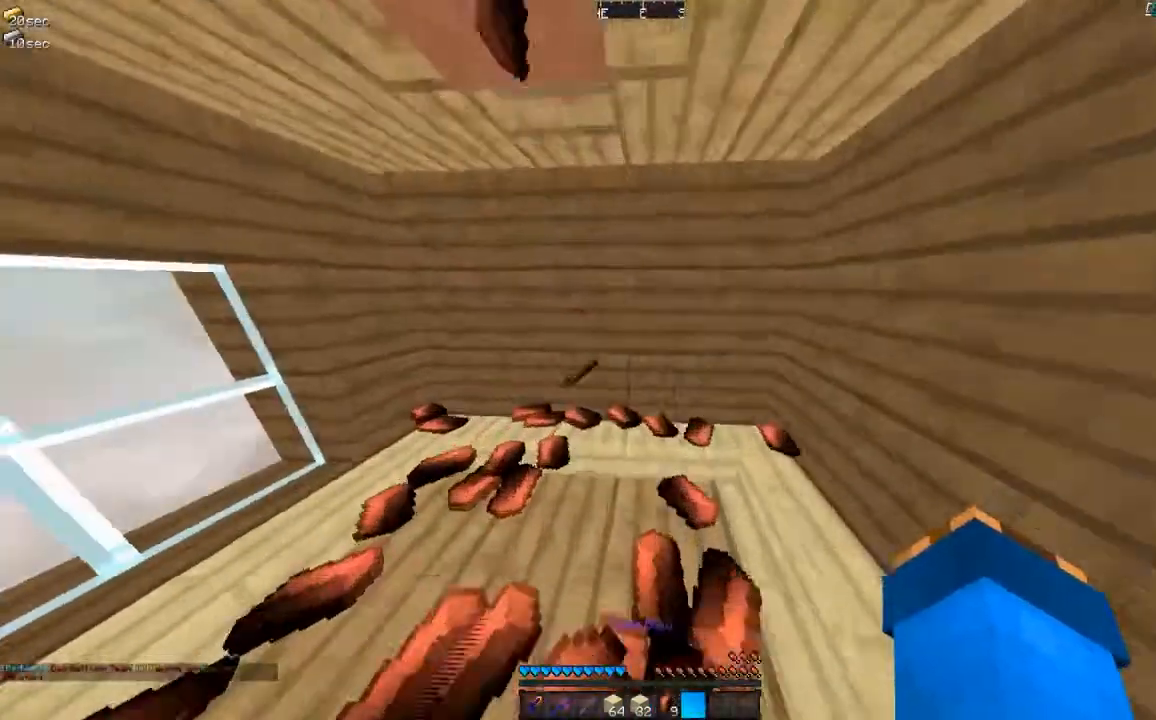
{"keys": ["a", "w"], "mouse": [], "events": [[233, "a", "down"]]}
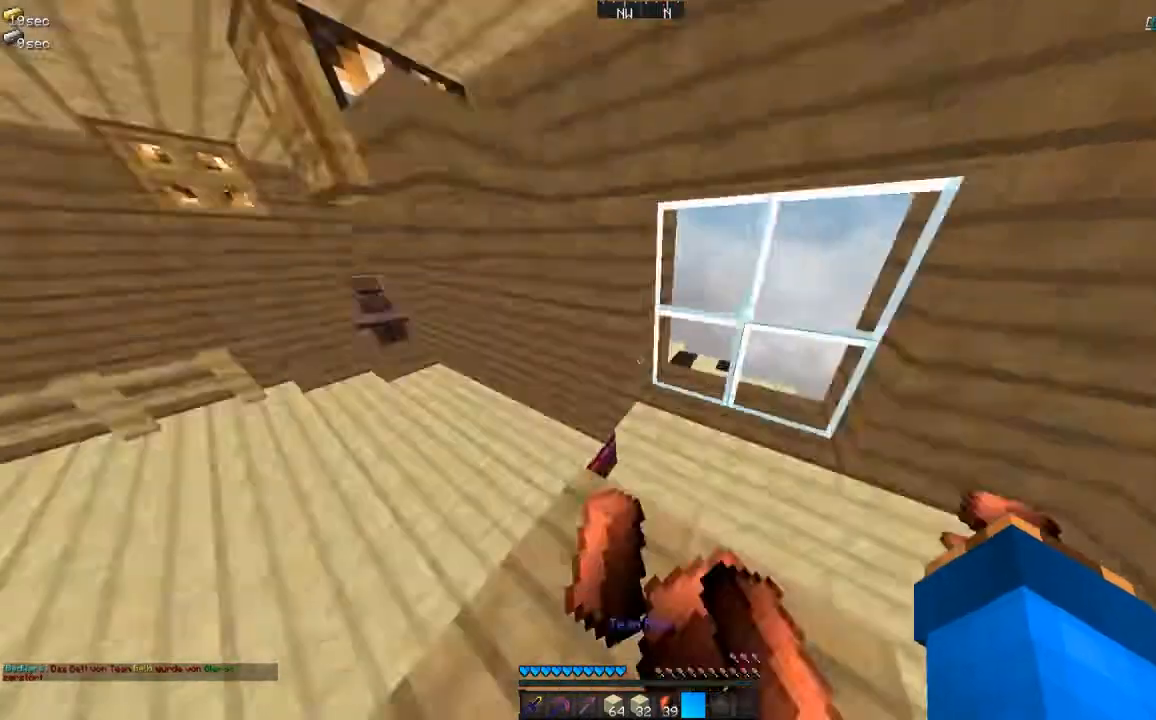
{"keys": ["w"], "mouse": [], "events": [[334, "a", "up"]]}